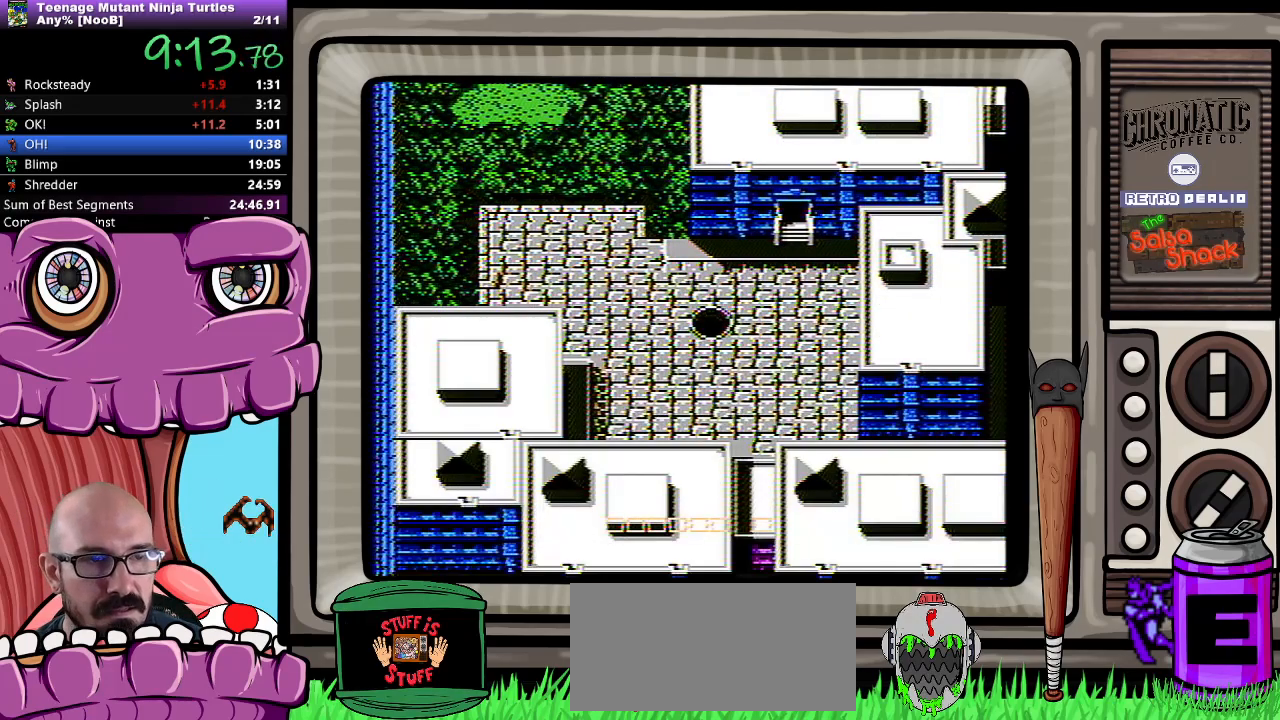
Gameplay with a controller (Nintendo layout); each line is a JSON object with the inputs held at the frame after it. "events" lists button and stick changes between this image and that frame as [ms after this image, input, new state], when the widget could be followed in between. Not read: L3 R3.
{"buttons": [], "events": [[383, "DPAD_UP", "down"], [483, "DPAD_UP", "up"]]}
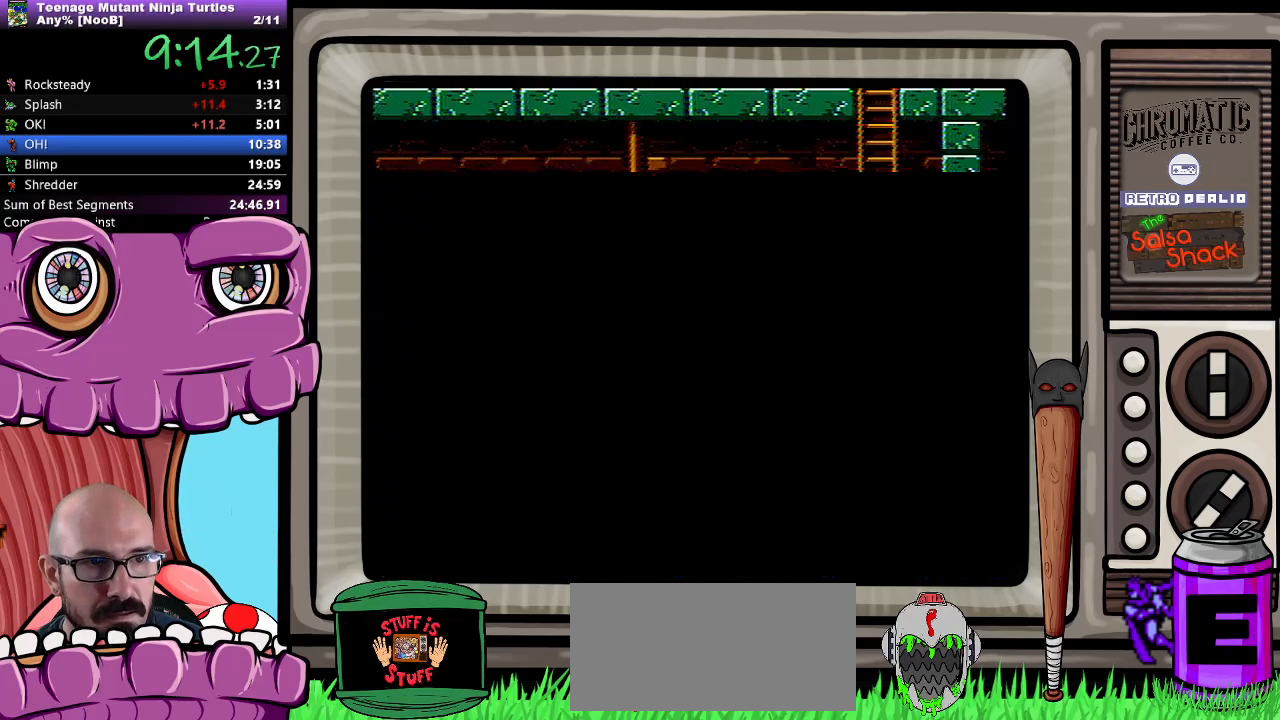
{"buttons": [], "events": []}
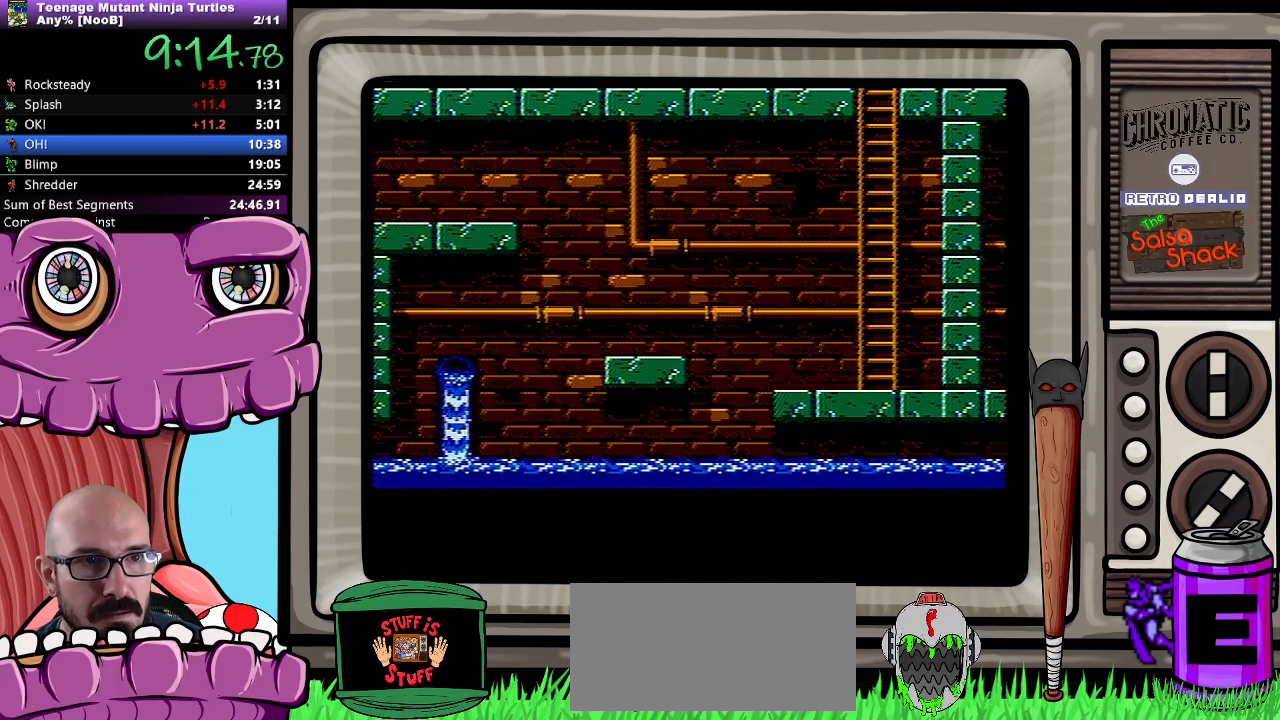
{"buttons": ["DPAD_UP"], "events": [[317, "DPAD_UP", "down"]]}
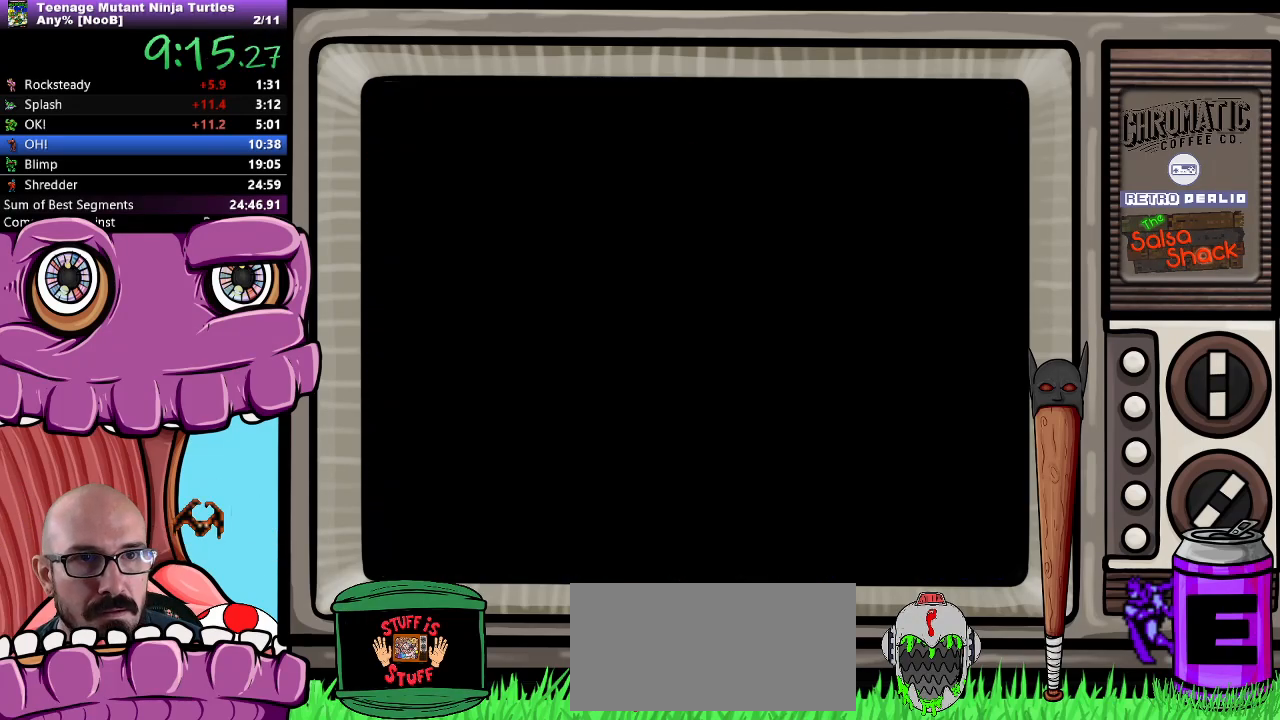
{"buttons": [], "events": [[233, "DPAD_UP", "up"]]}
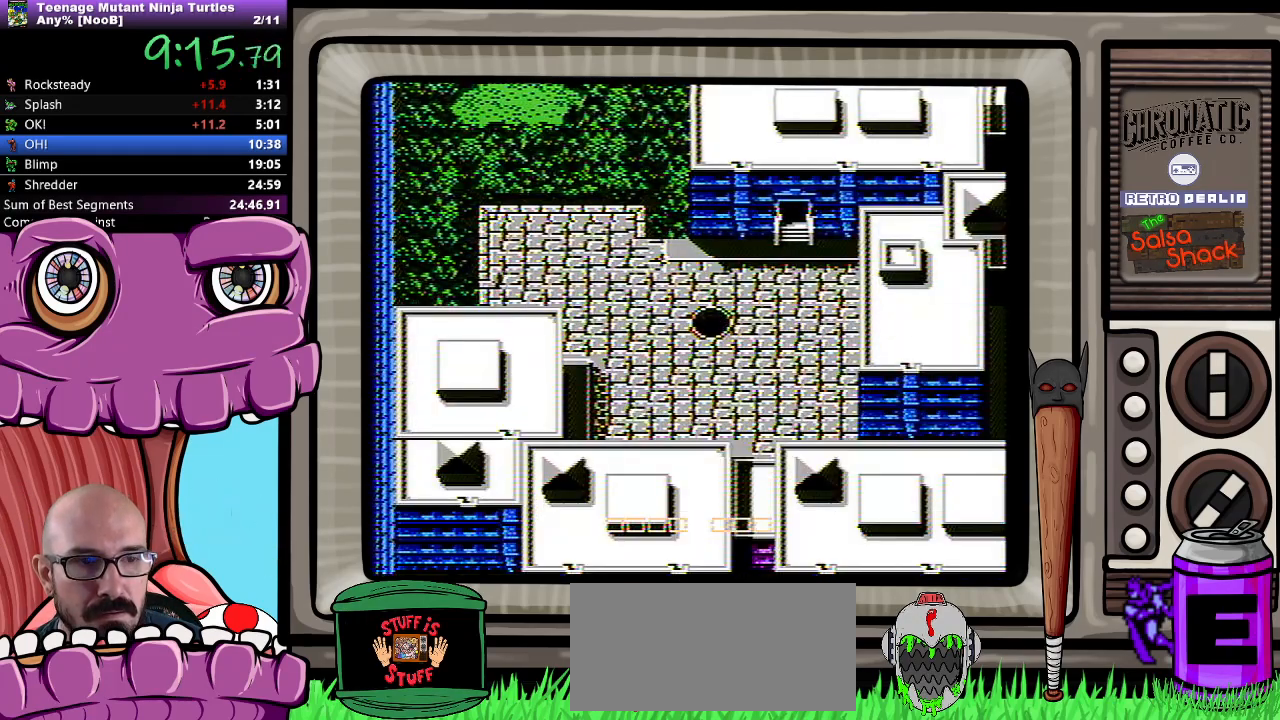
{"buttons": [], "events": []}
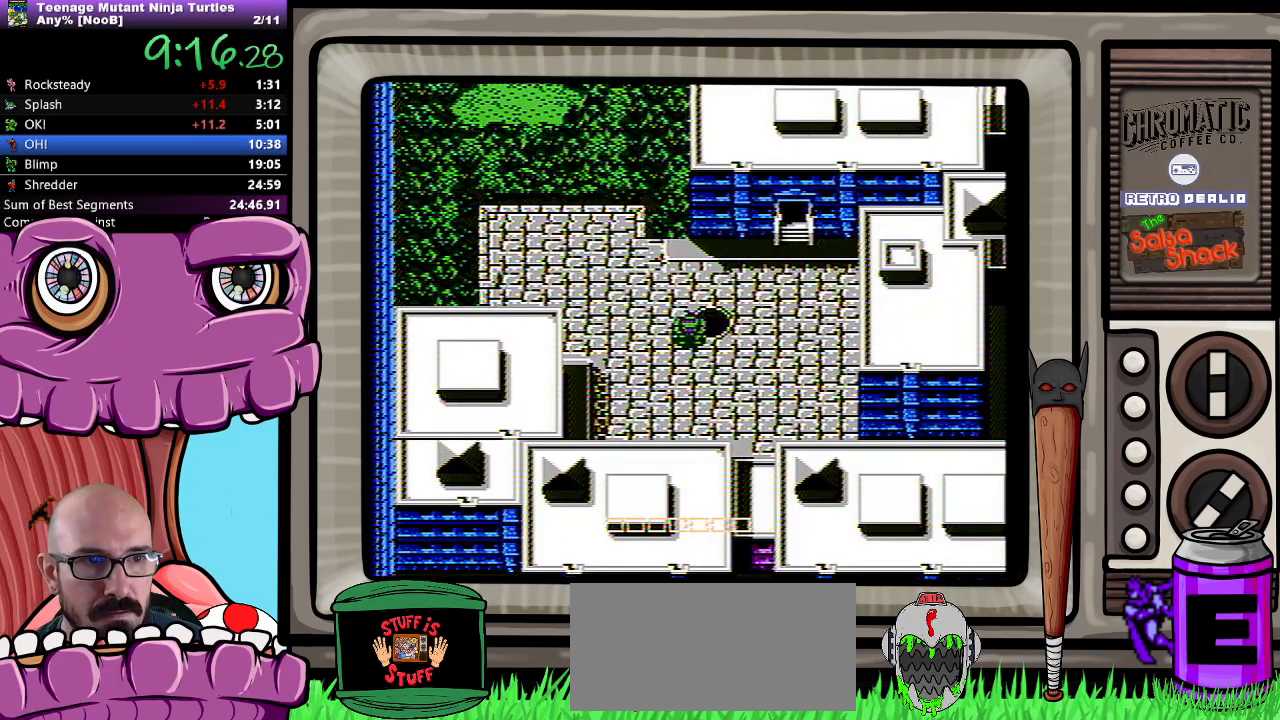
{"buttons": []}
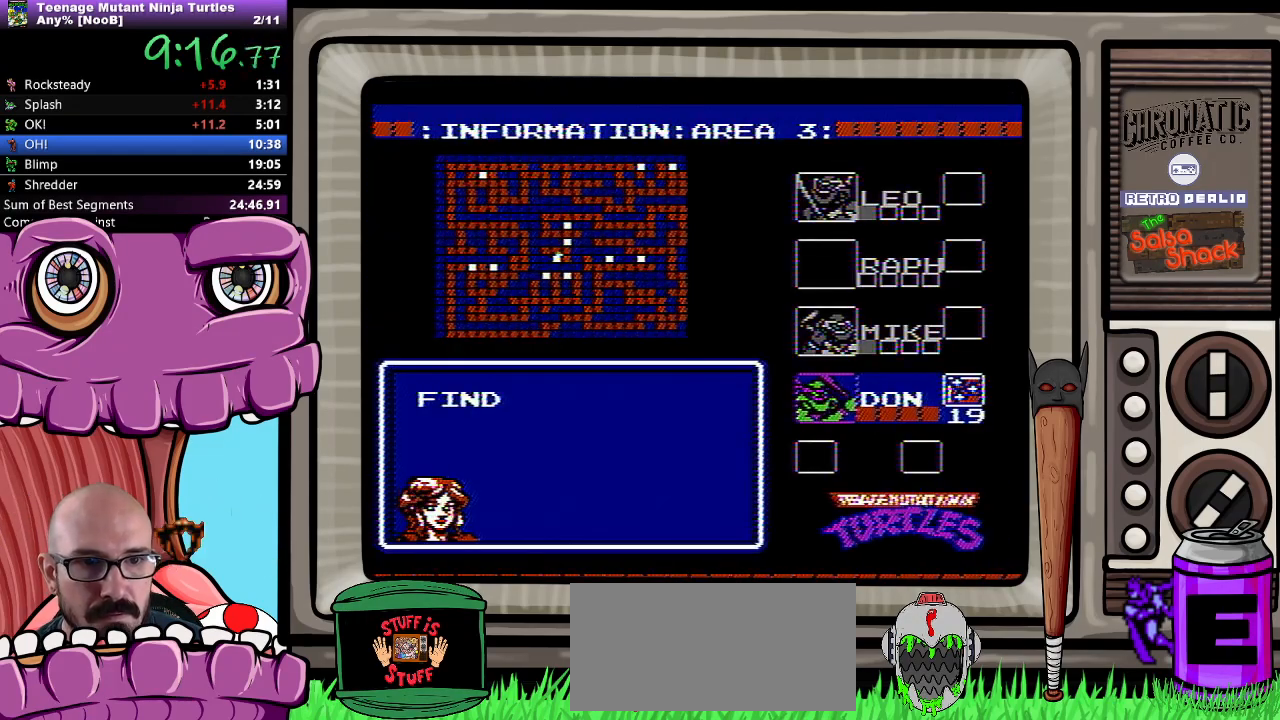
{"buttons": []}
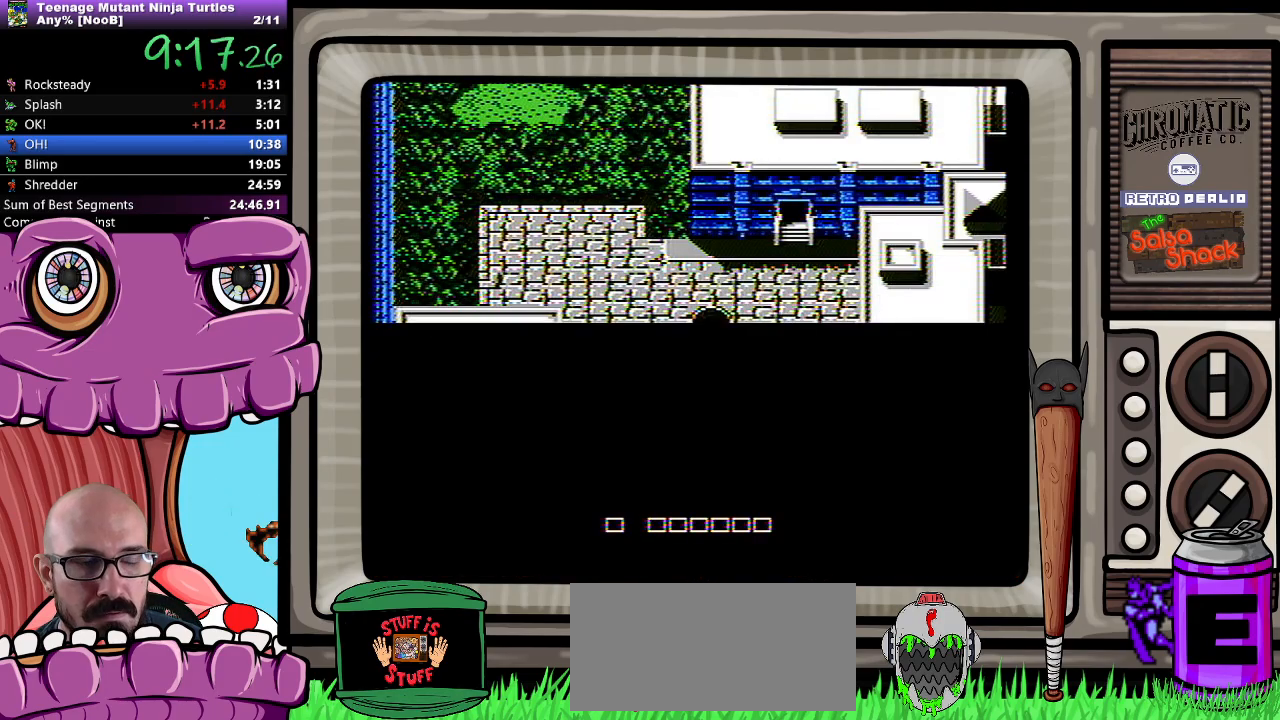
{"buttons": ["DPAD_UP"], "events": [[483, "DPAD_UP", "down"]]}
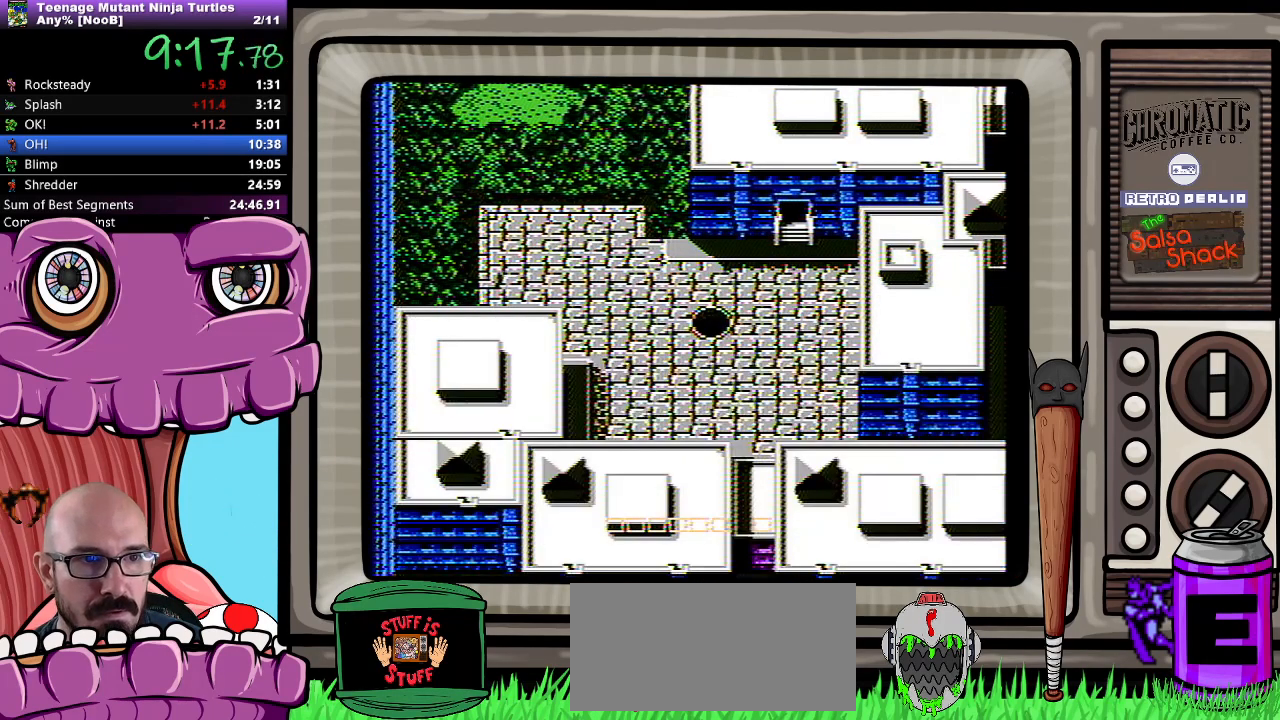
{"buttons": [], "events": [[183, "DPAD_UP", "up"]]}
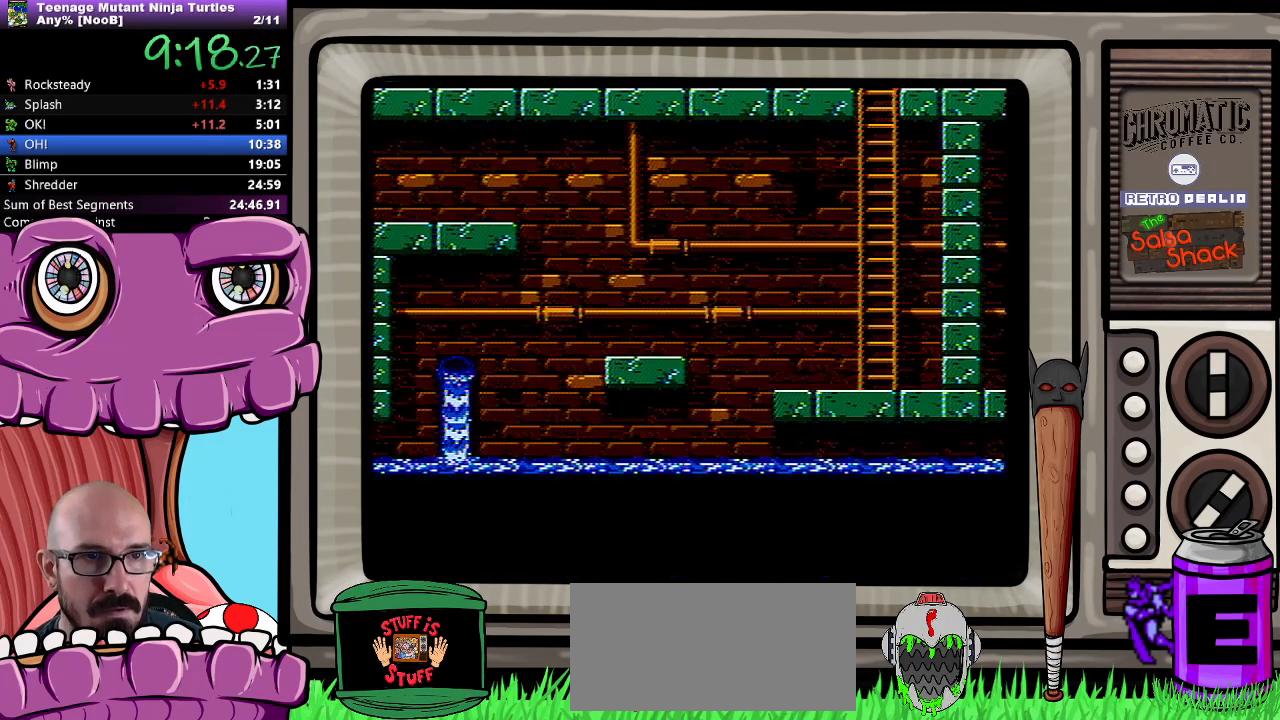
{"buttons": ["DPAD_DOWN"], "events": [[167, "DPAD_DOWN", "down"]]}
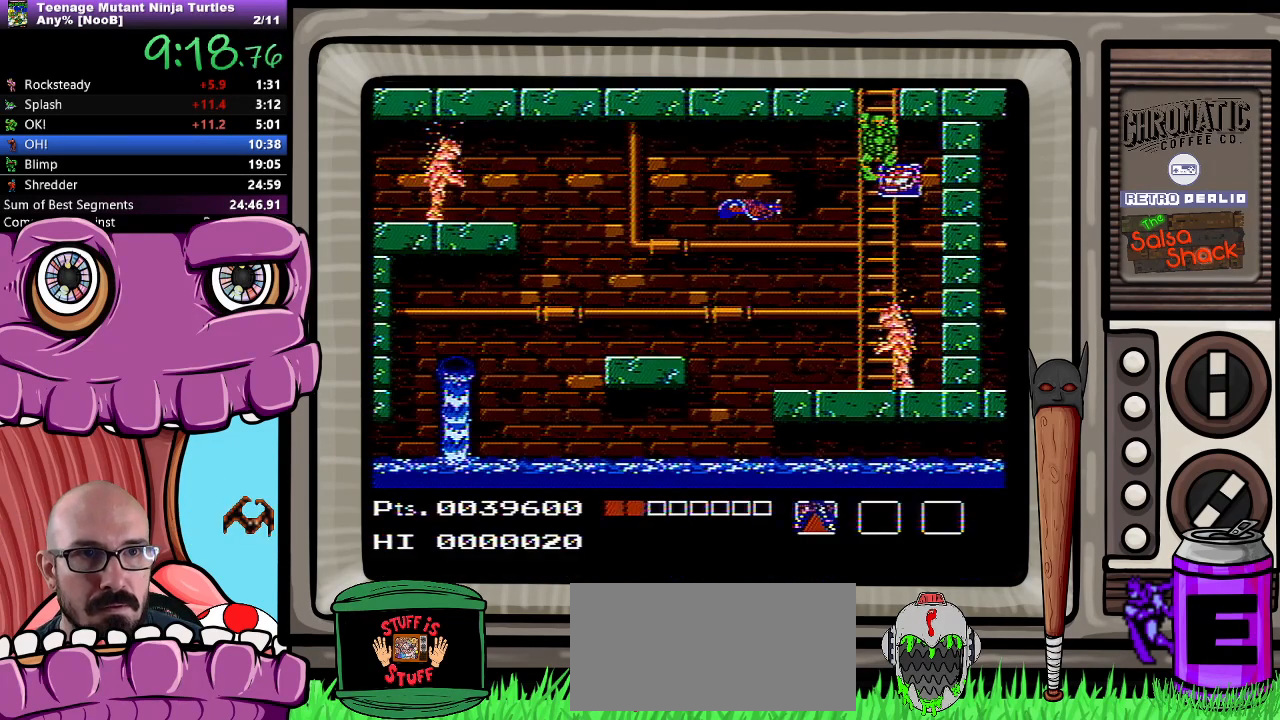
{"buttons": ["DPAD_UP"], "events": [[217, "DPAD_RIGHT", "down"], [250, "DPAD_RIGHT", "up"], [283, "DPAD_DOWN", "up"], [350, "DPAD_UP", "down"]]}
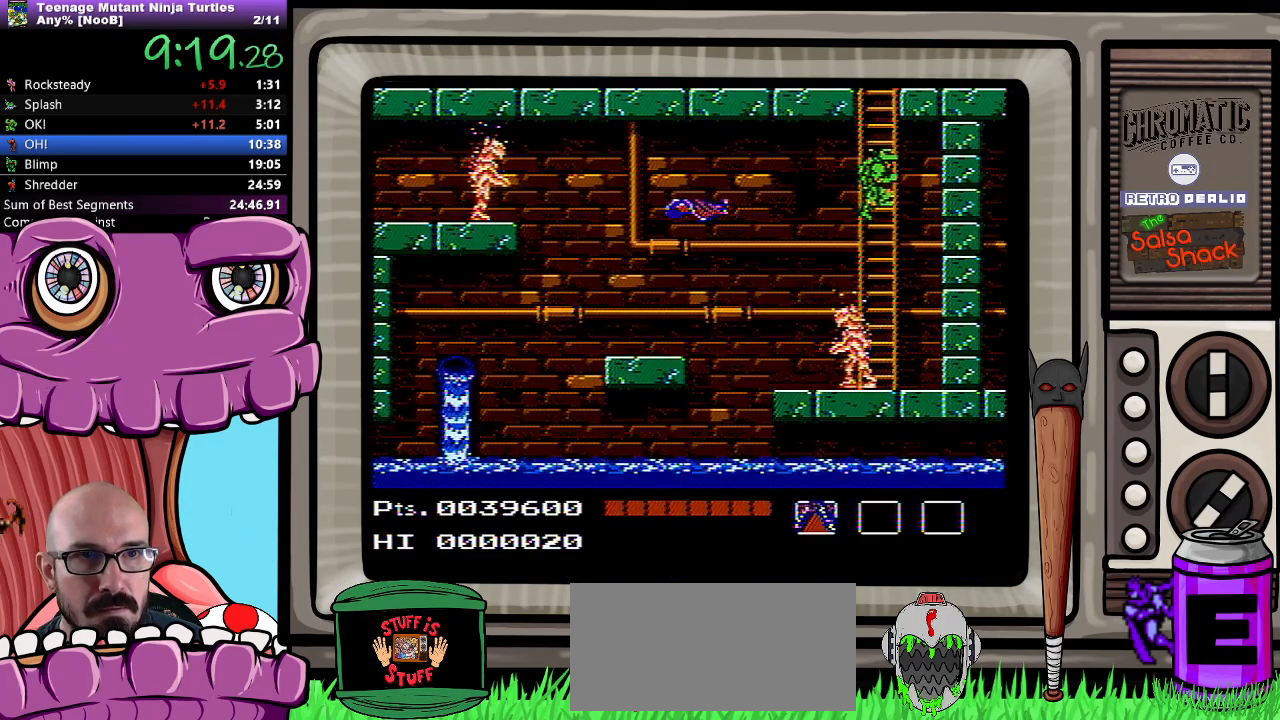
{"buttons": [], "events": [[333, "DPAD_UP", "up"]]}
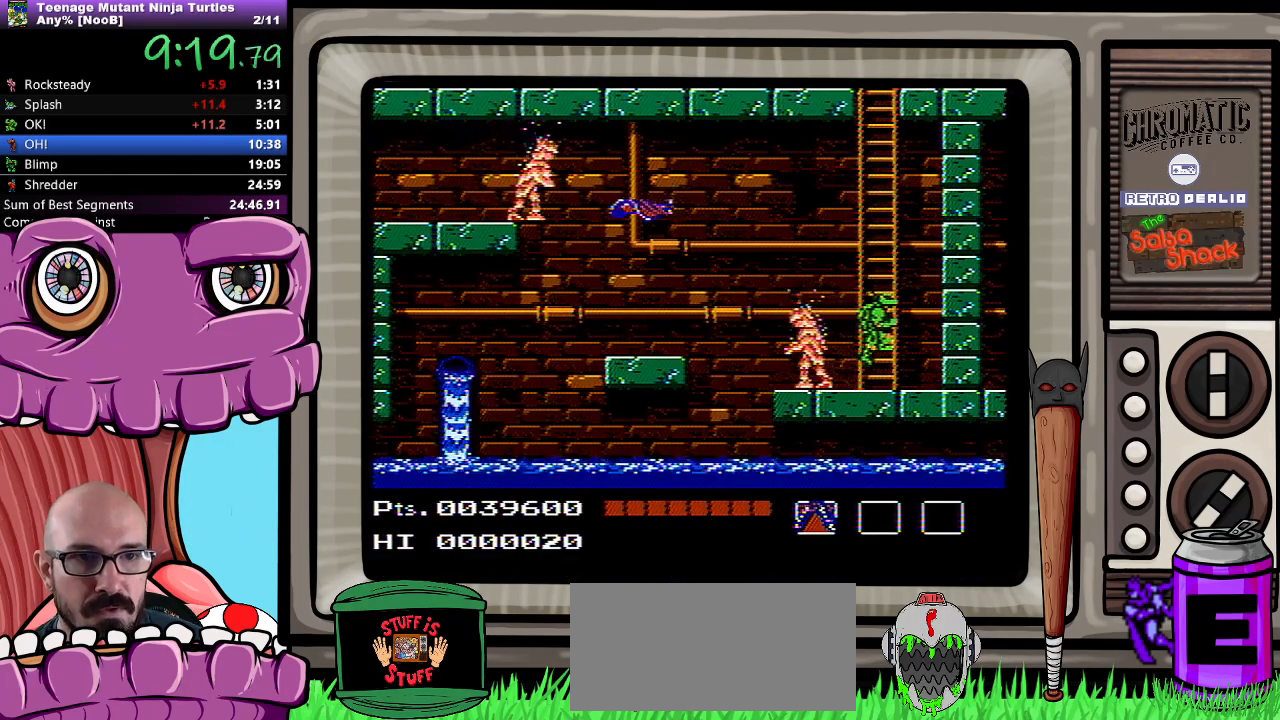
{"buttons": ["DPAD_UP"], "events": [[50, "DPAD_UP", "down"]]}
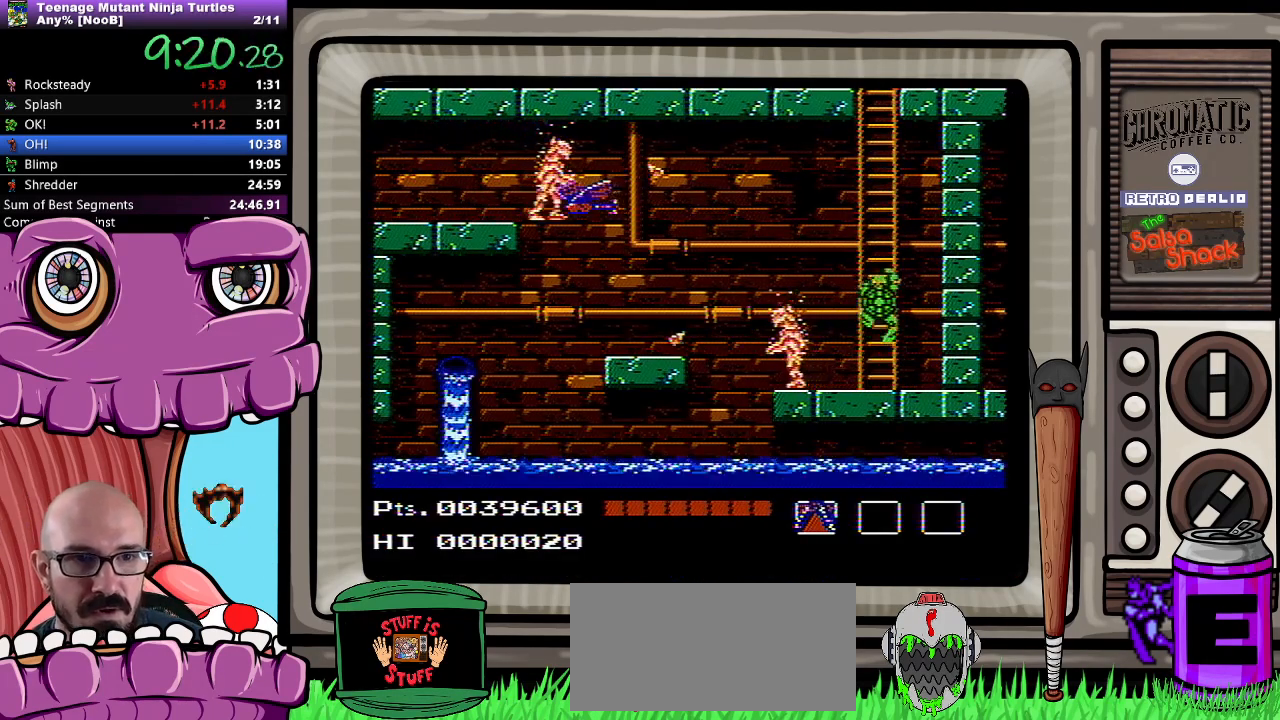
{"buttons": ["DPAD_UP"], "events": []}
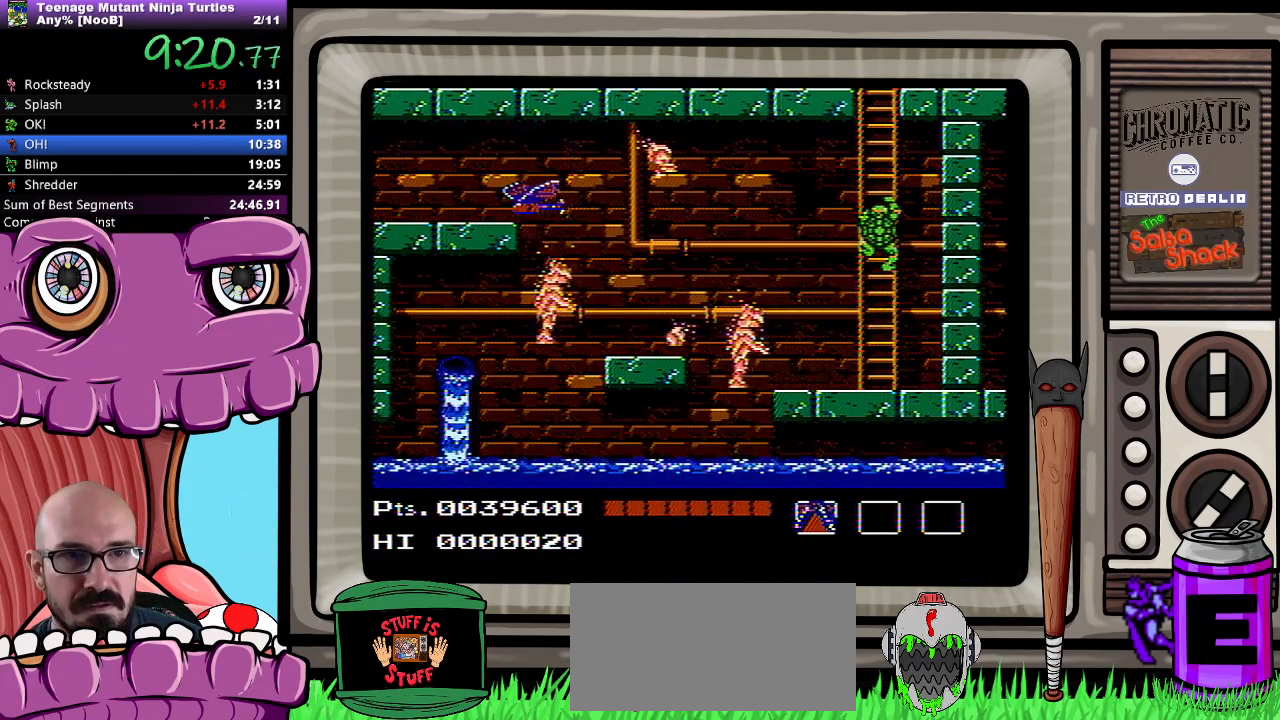
{"buttons": ["DPAD_UP"], "events": []}
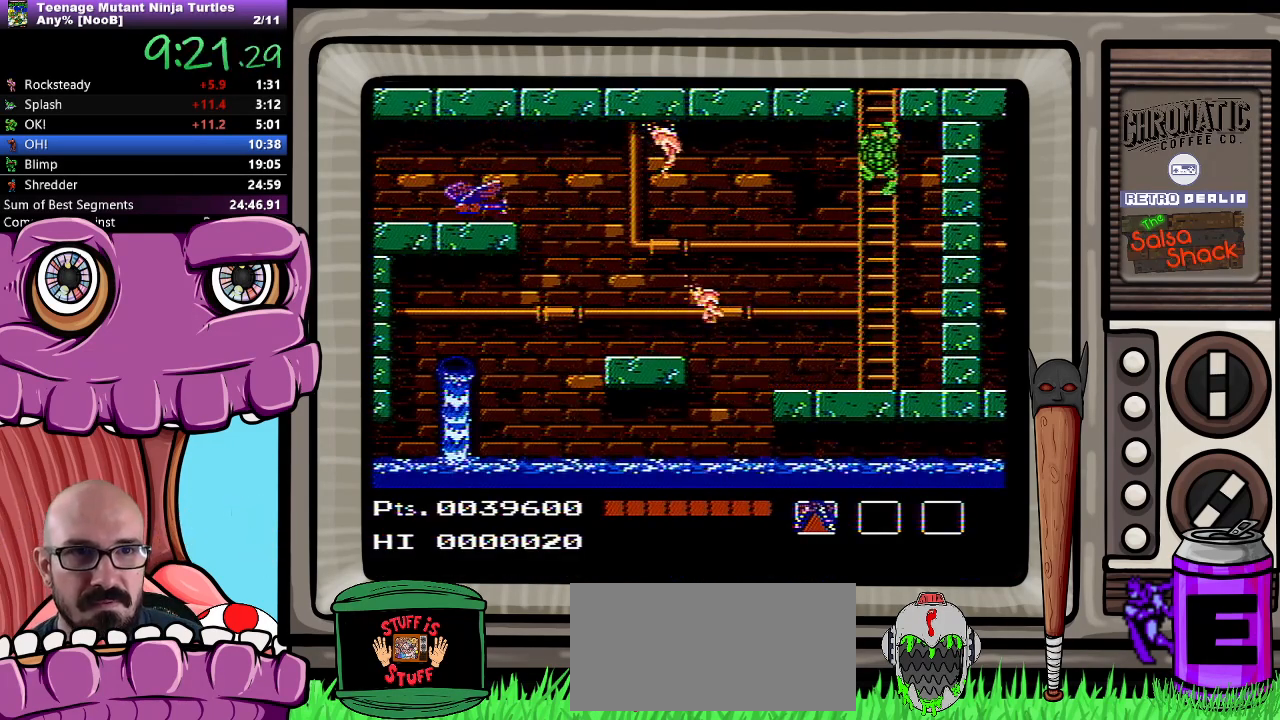
{"buttons": ["DPAD_UP"], "events": []}
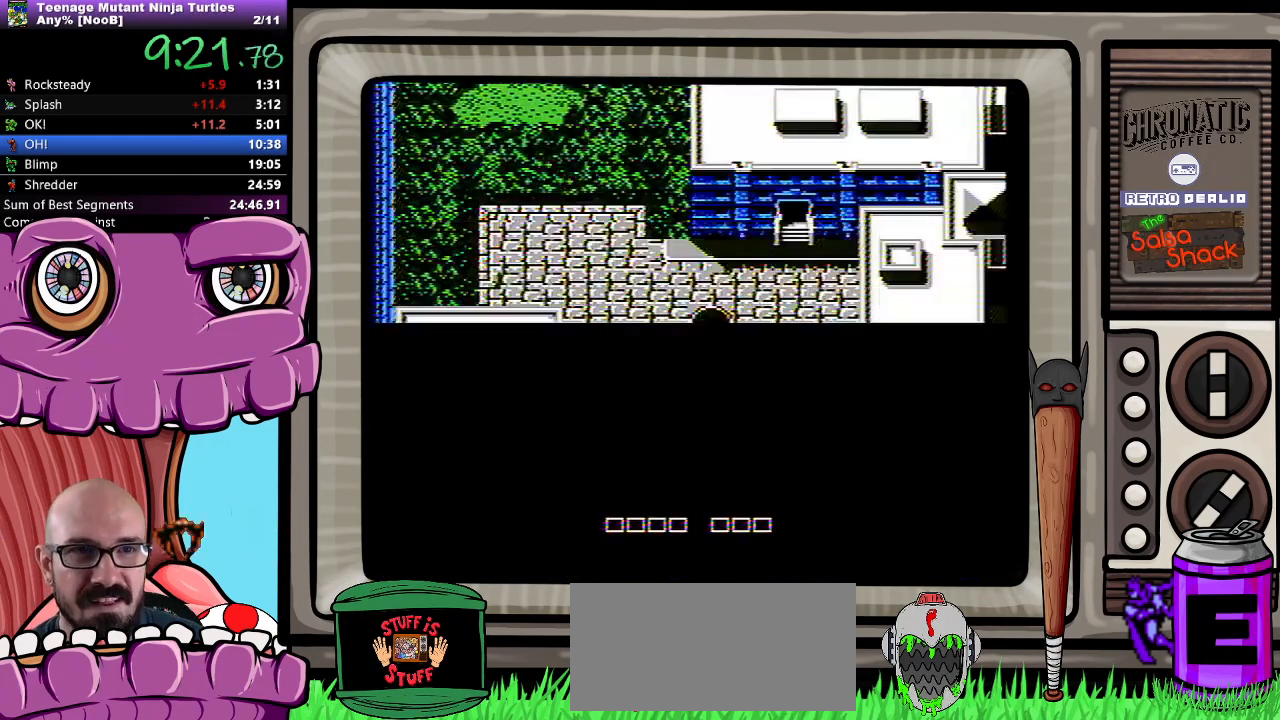
{"buttons": [], "events": [[33, "DPAD_UP", "up"]]}
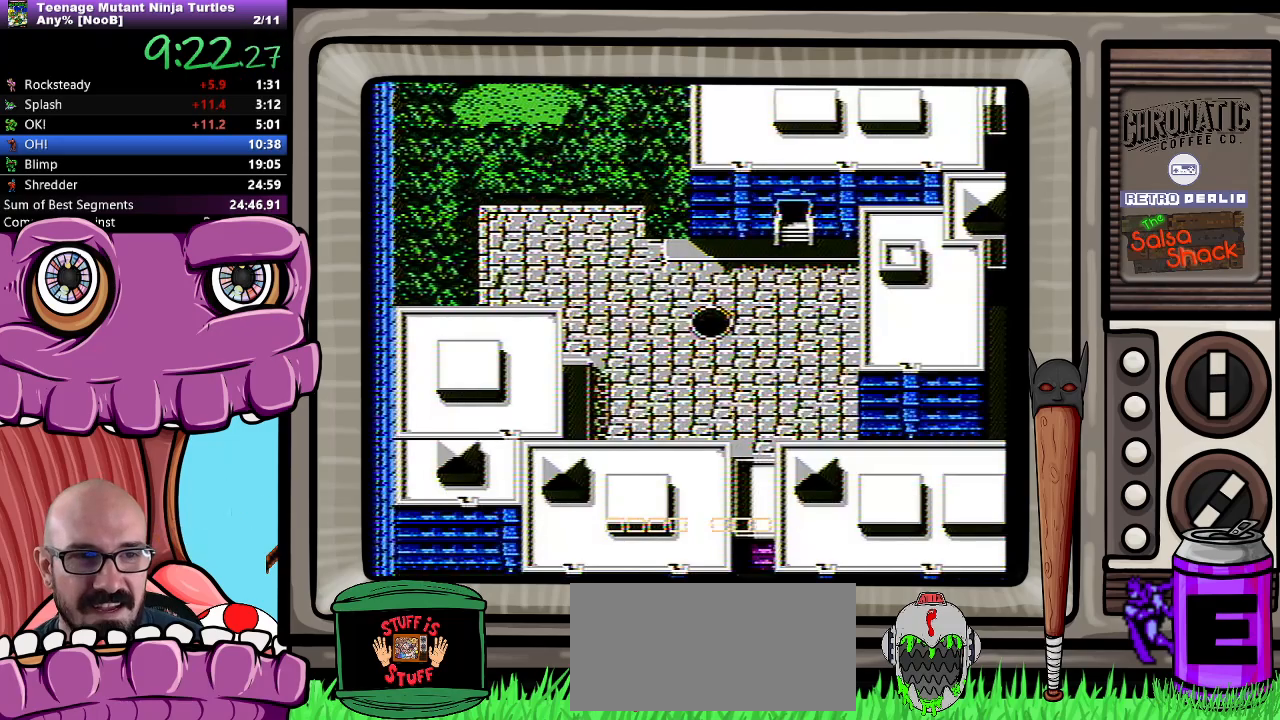
{"buttons": []}
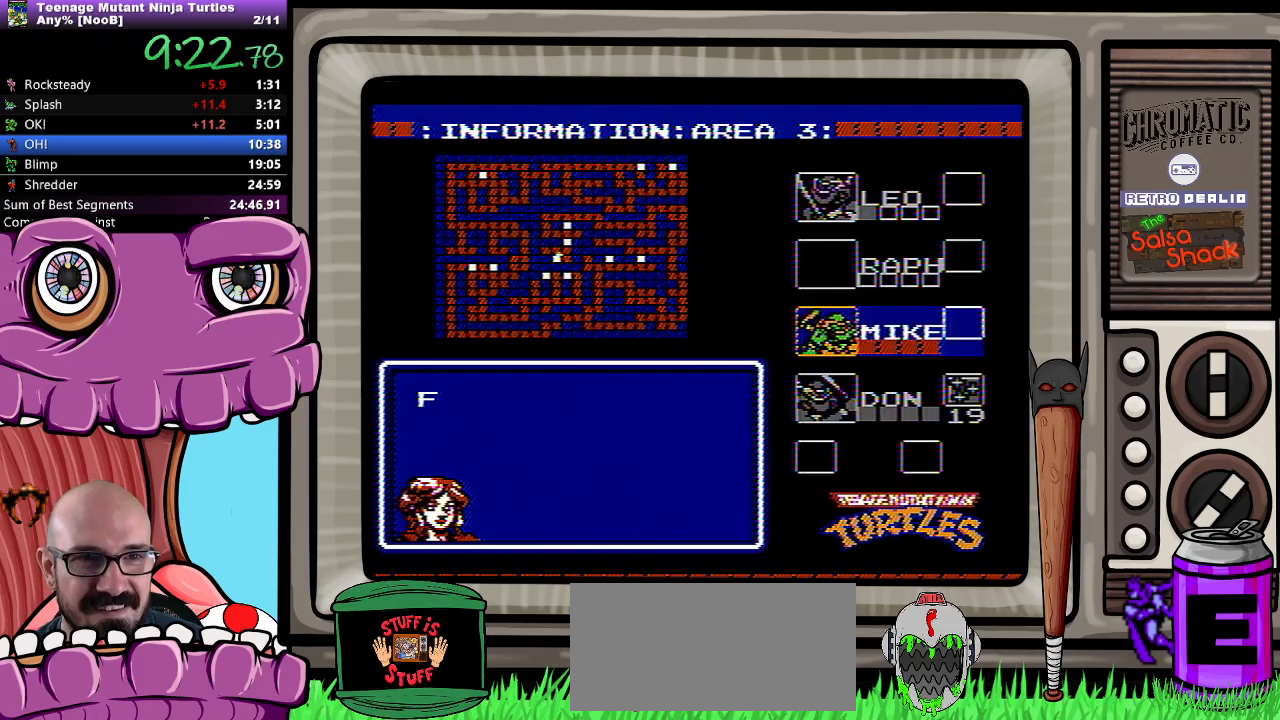
{"buttons": [], "events": [[100, "DPAD_UP", "down"], [167, "DPAD_UP", "up"], [333, "DPAD_UP", "down"], [400, "DPAD_UP", "up"]]}
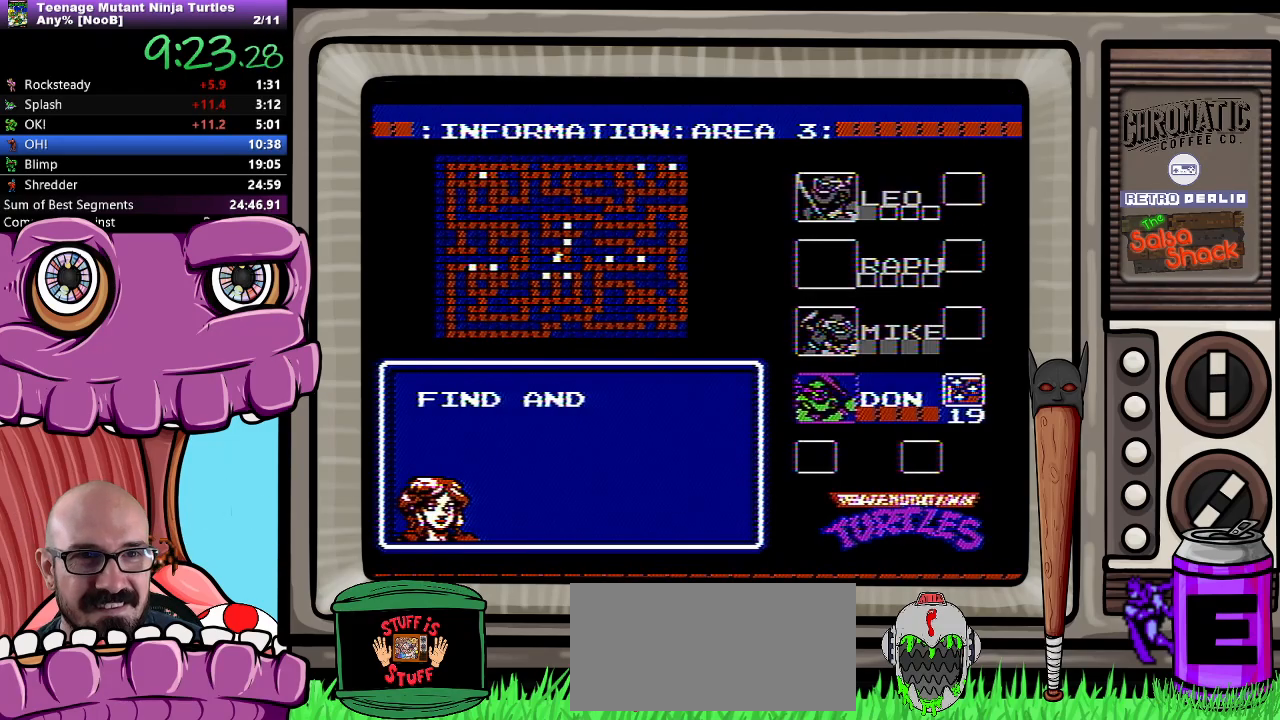
{"buttons": []}
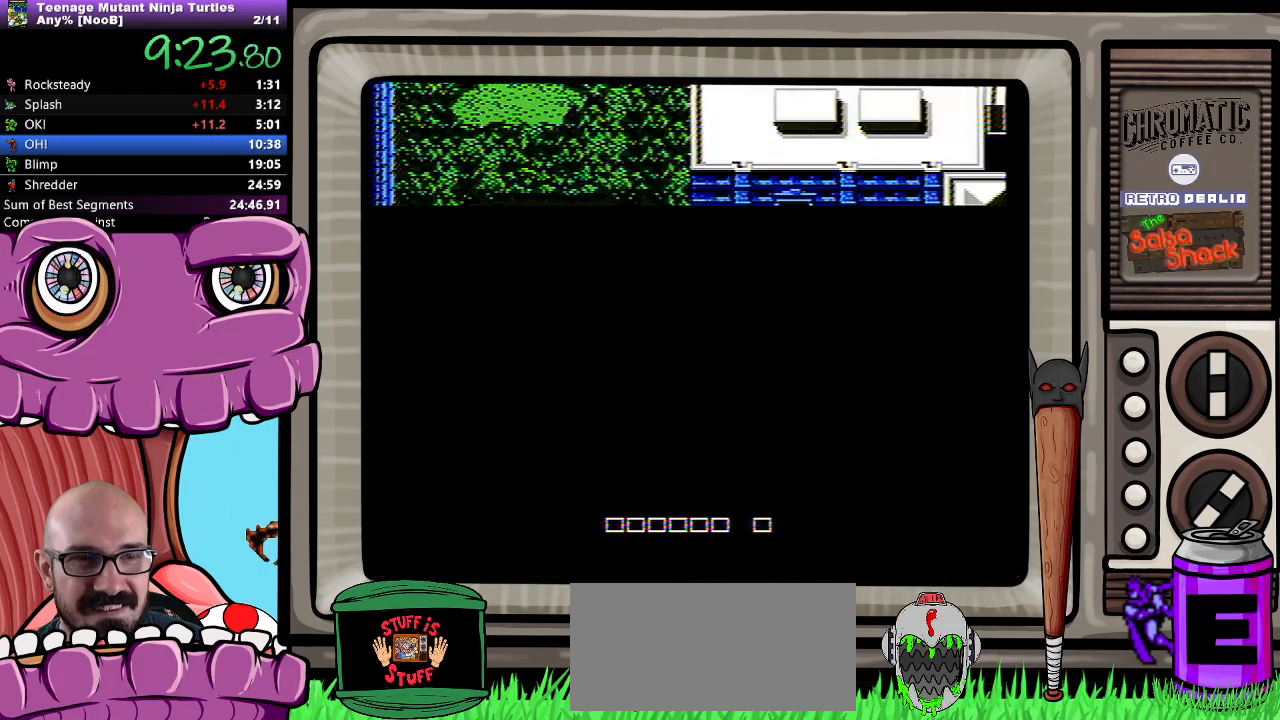
{"buttons": [], "events": []}
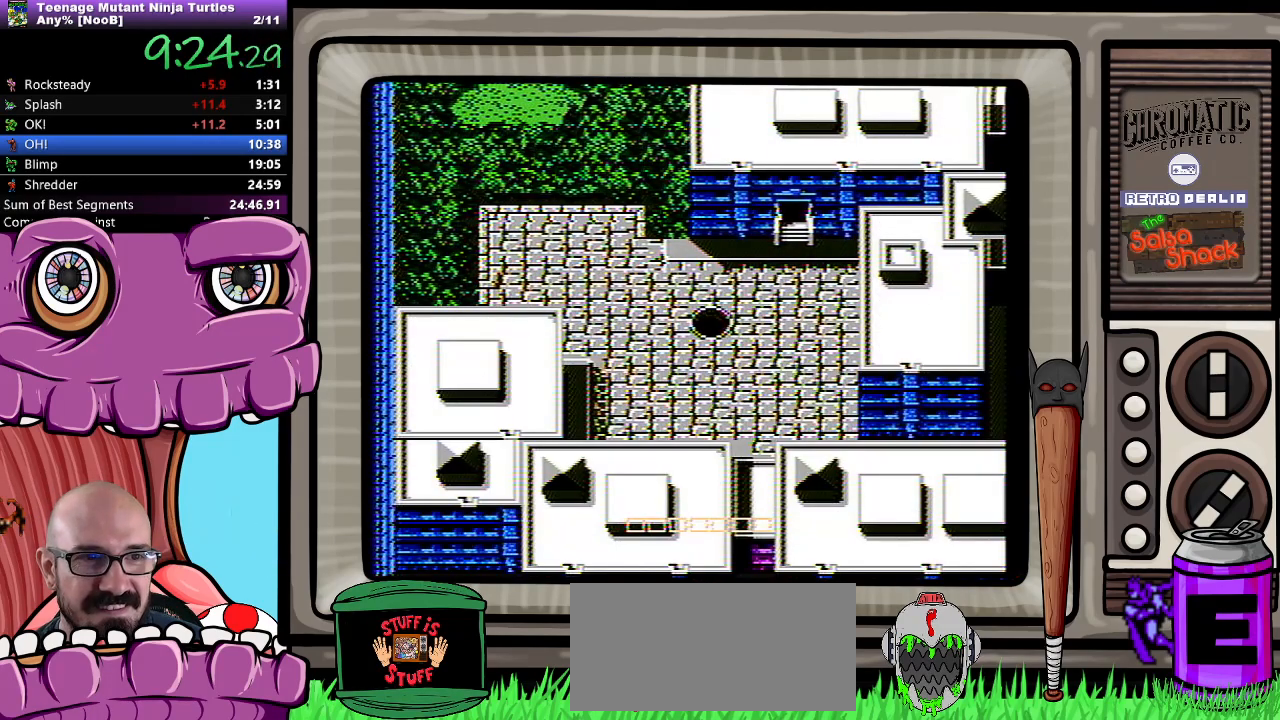
{"buttons": [], "events": [[383, "DPAD_UP", "down"], [500, "DPAD_UP", "up"]]}
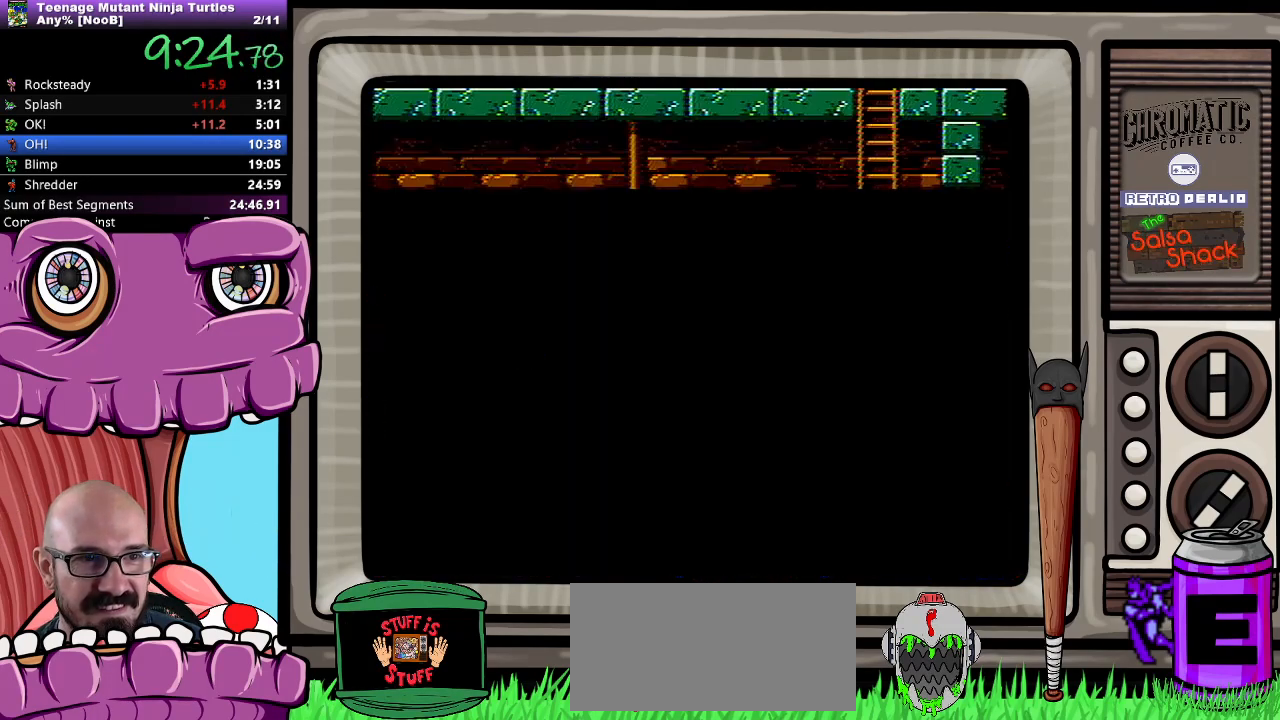
{"buttons": [], "events": []}
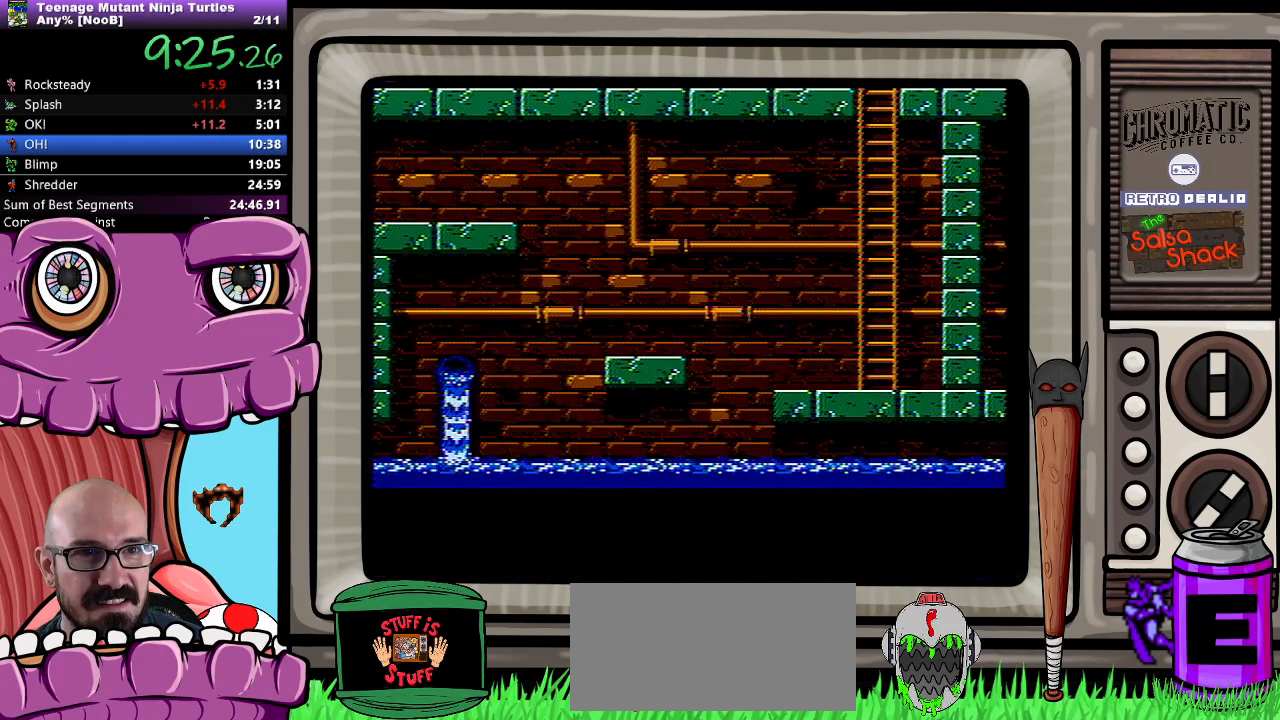
{"buttons": ["DPAD_DOWN"], "events": [[233, "DPAD_DOWN", "down"]]}
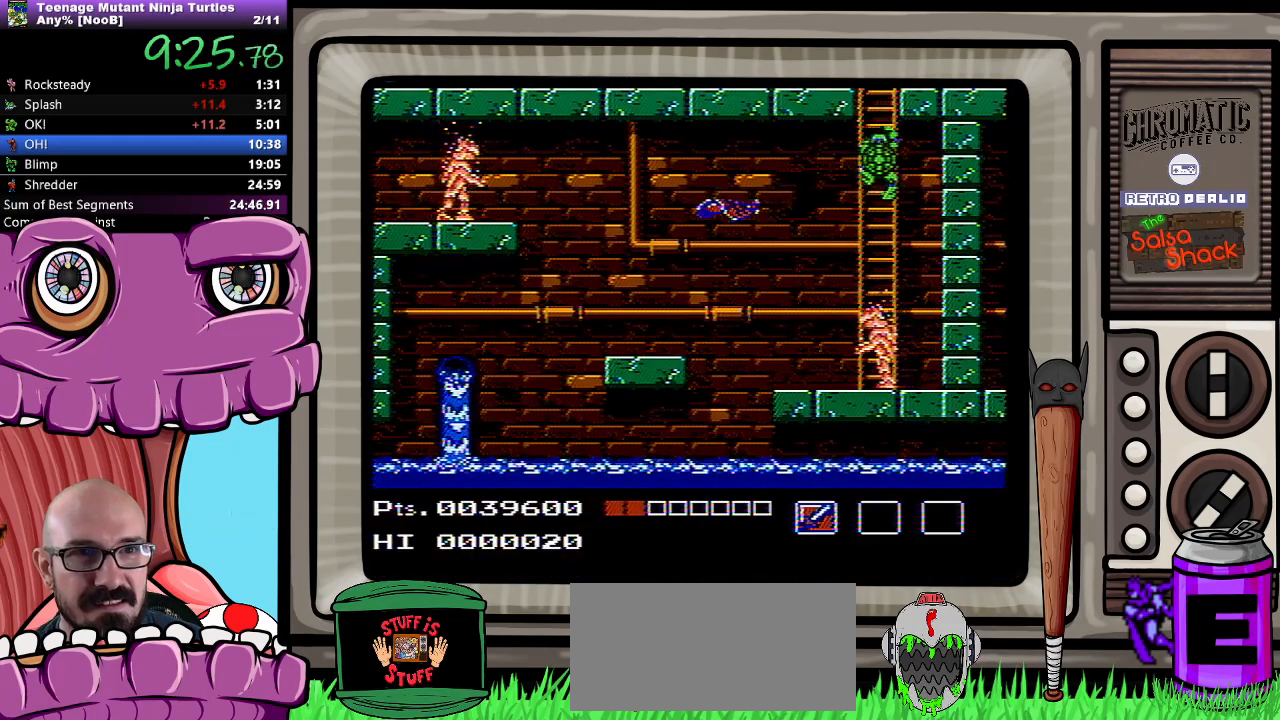
{"buttons": ["DPAD_UP"], "events": [[33, "DPAD_DOWN", "up"], [100, "DPAD_UP", "down"]]}
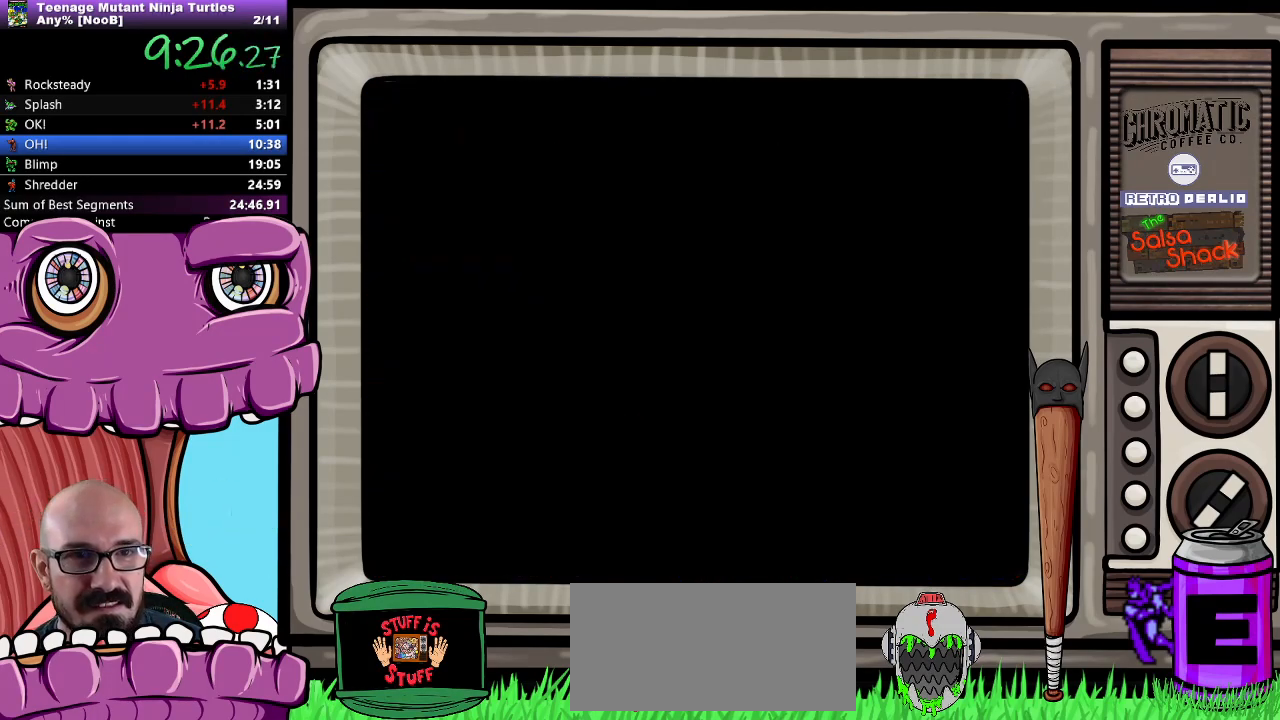
{"buttons": [], "events": [[217, "DPAD_UP", "up"]]}
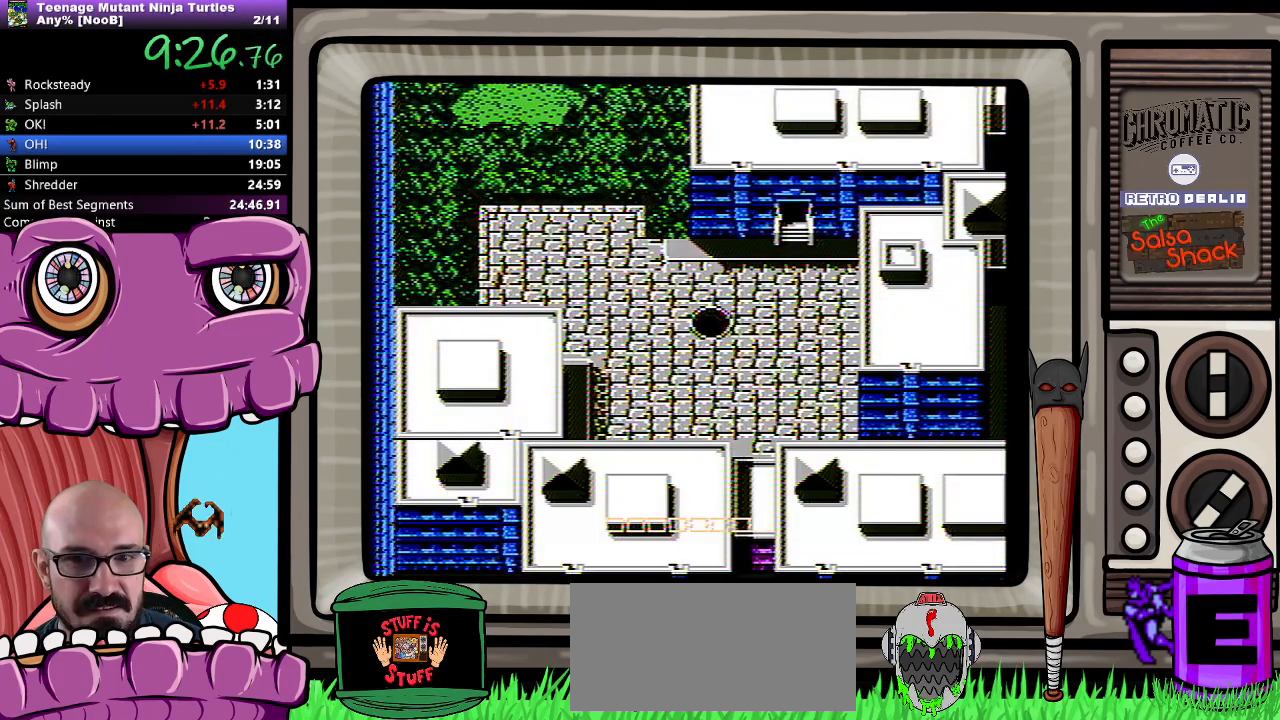
{"buttons": []}
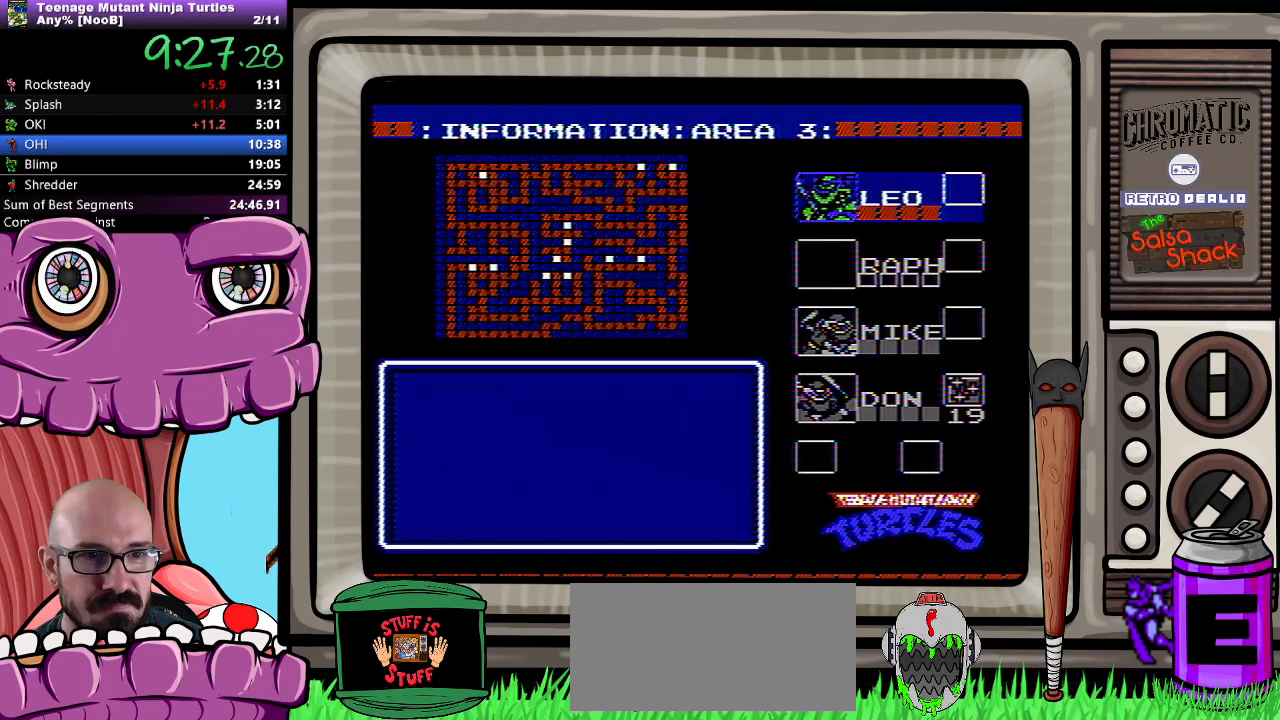
{"buttons": []}
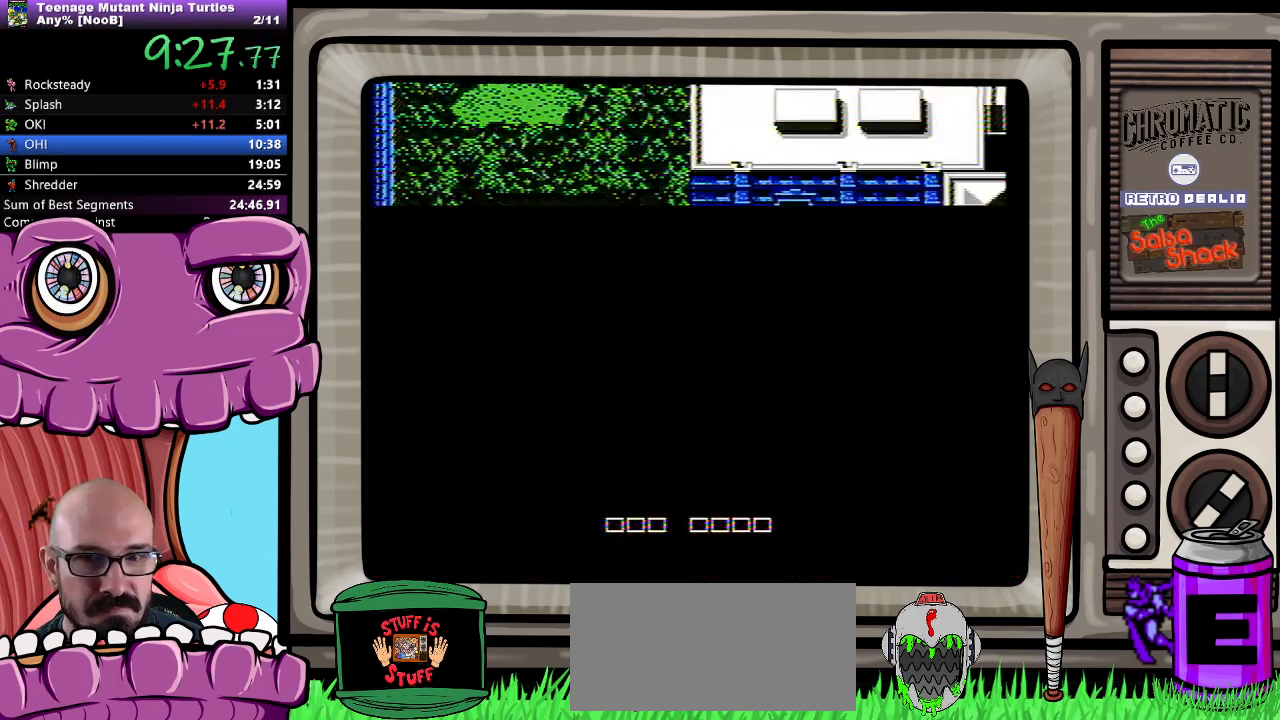
{"buttons": [], "events": []}